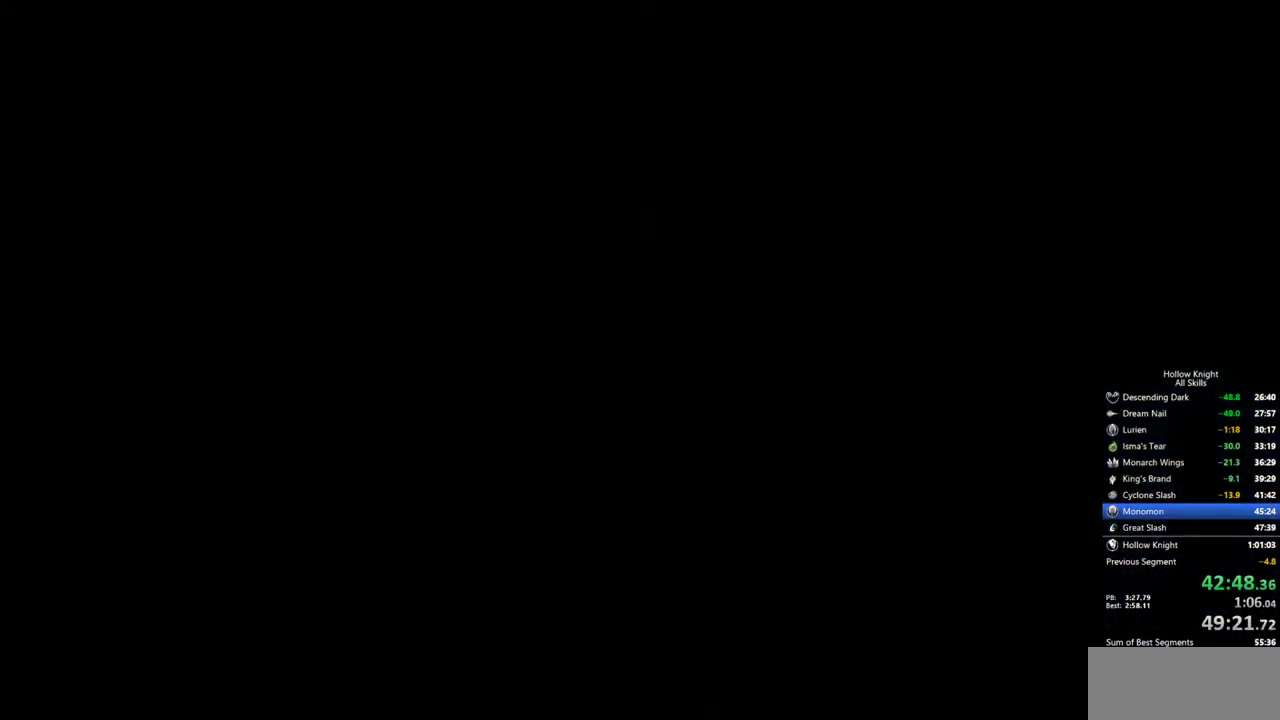
Gameplay with keyboard; each line is a JSON object with the keys held at the frame after it. "events" lists presses ("down") and releases ("up") of "cdash", "dash", "dnail", "down", "heal", "inv", "jump", "left", "nail", "right", "spell" and "up" between this image and that frame as [ms after this image, input, new state], when the widget could be followed in between. No other keys are recorded. Mouse input is not recorded. Key names are as the overlay labels them; some are game actions (e.g. jump) rather than physical keys.
{"keys": ["right"], "events": [[50, "right", "up"], [100, "right", "down"], [183, "right", "up"], [283, "right", "down"], [383, "right", "up"], [417, "right", "down"]]}
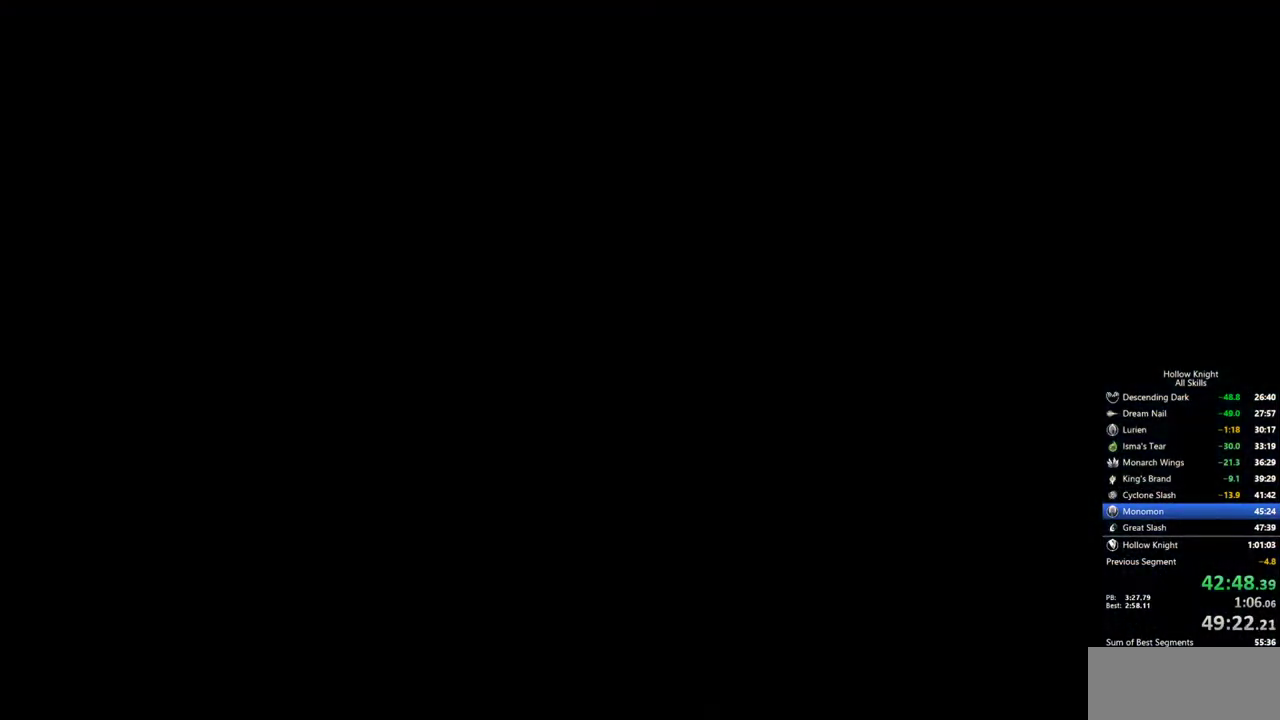
{"keys": ["right"], "events": [[17, "right", "up"], [117, "right", "down"], [250, "right", "up"], [300, "right", "down"], [433, "right", "up"], [483, "right", "down"]]}
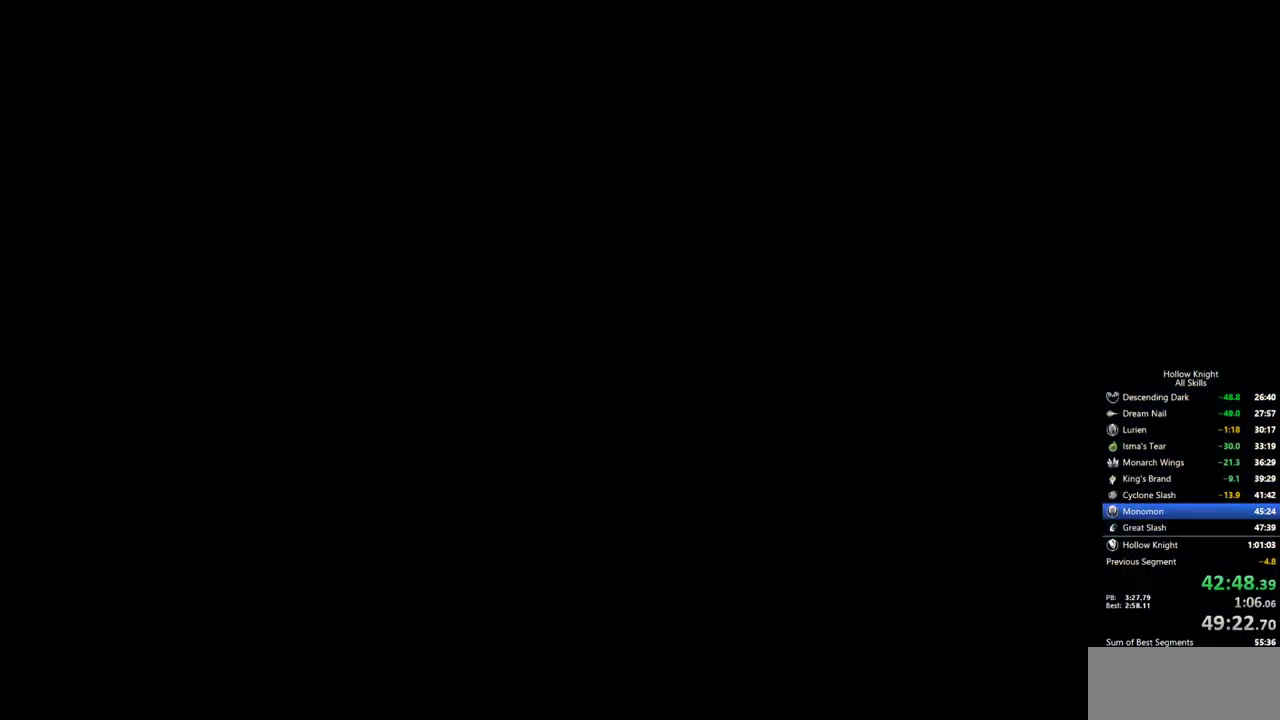
{"keys": [], "events": [[83, "right", "up"], [183, "right", "down"], [267, "right", "up"]]}
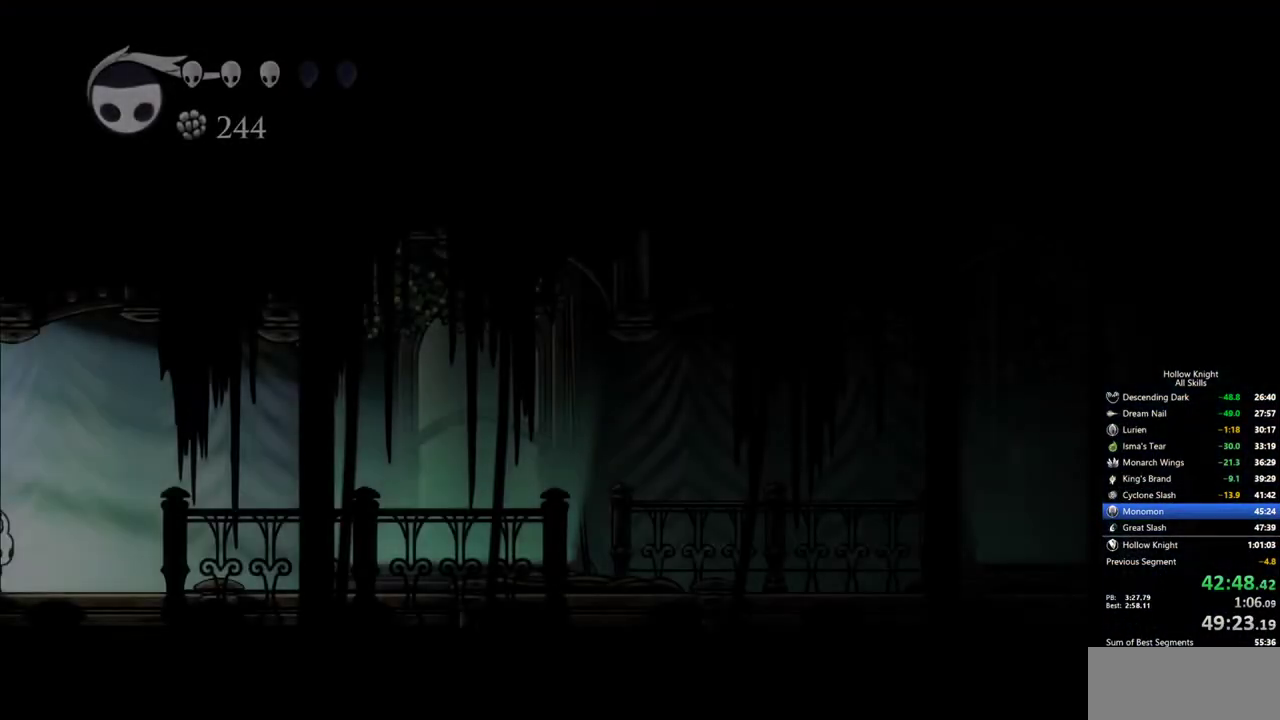
{"keys": ["cdash"], "events": [[433, "cdash", "down"]]}
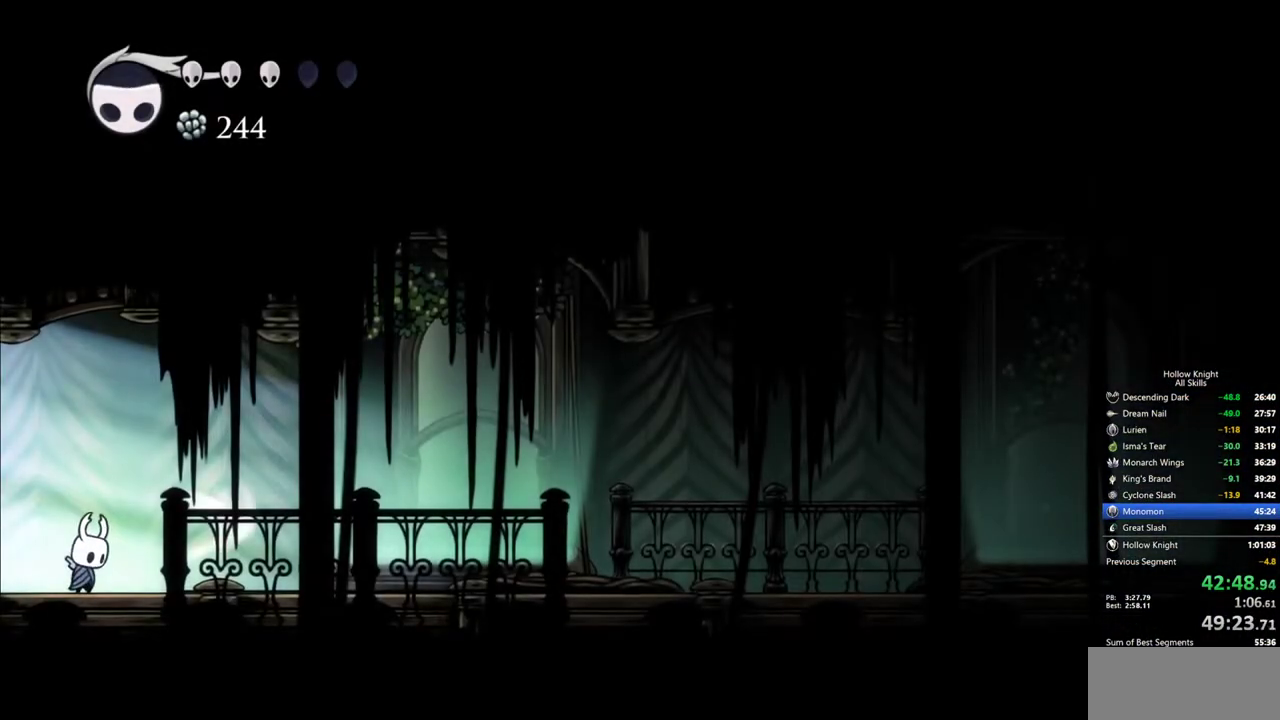
{"keys": ["cdash"], "events": []}
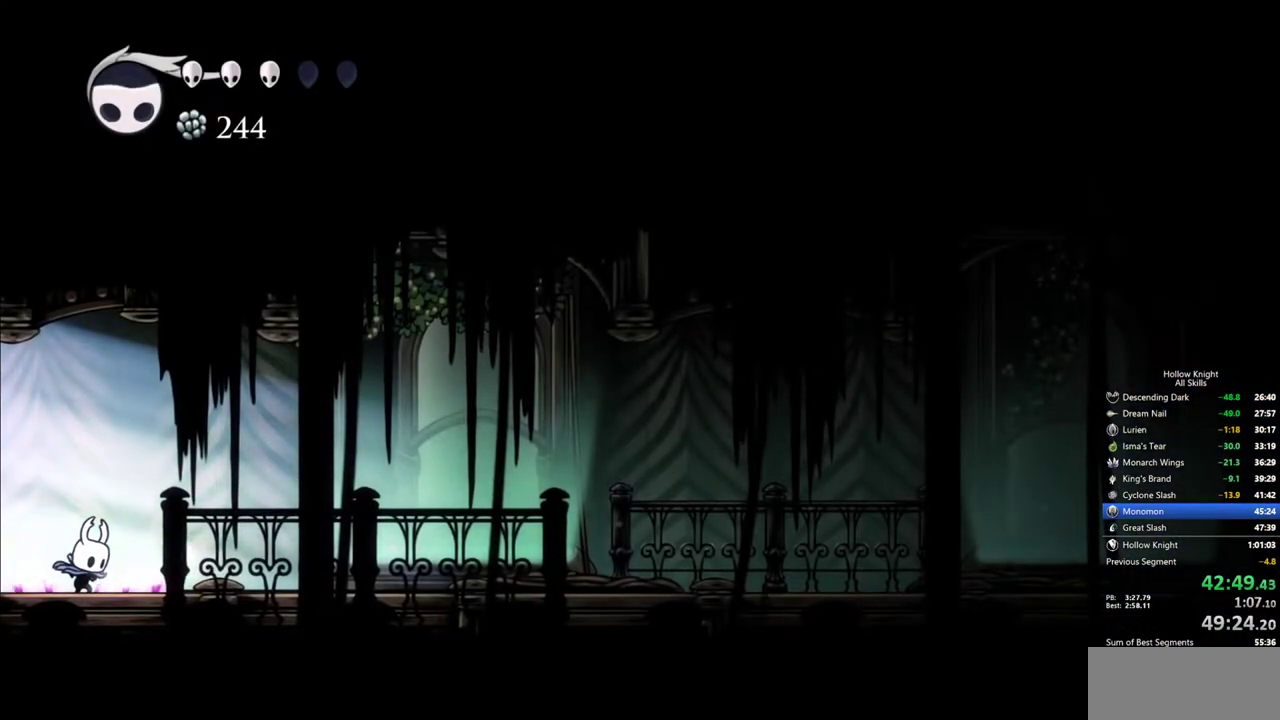
{"keys": [], "events": [[417, "cdash", "up"]]}
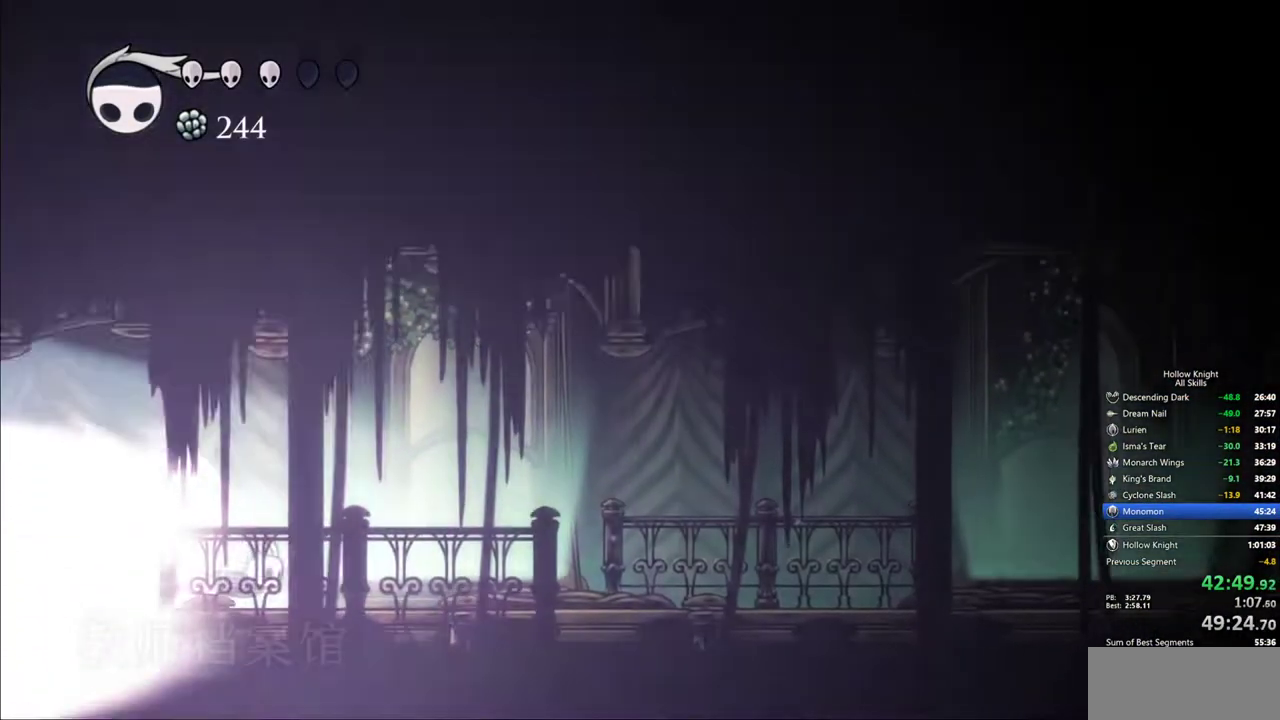
{"keys": [], "events": []}
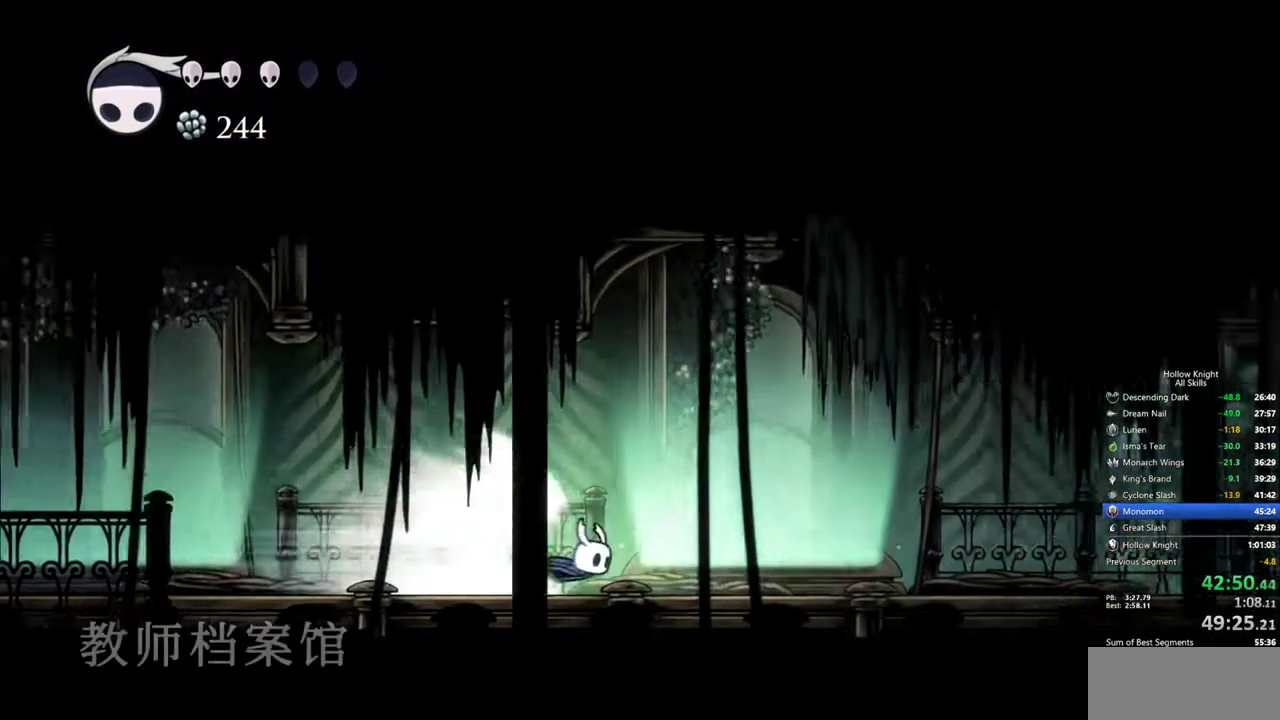
{"keys": [], "events": []}
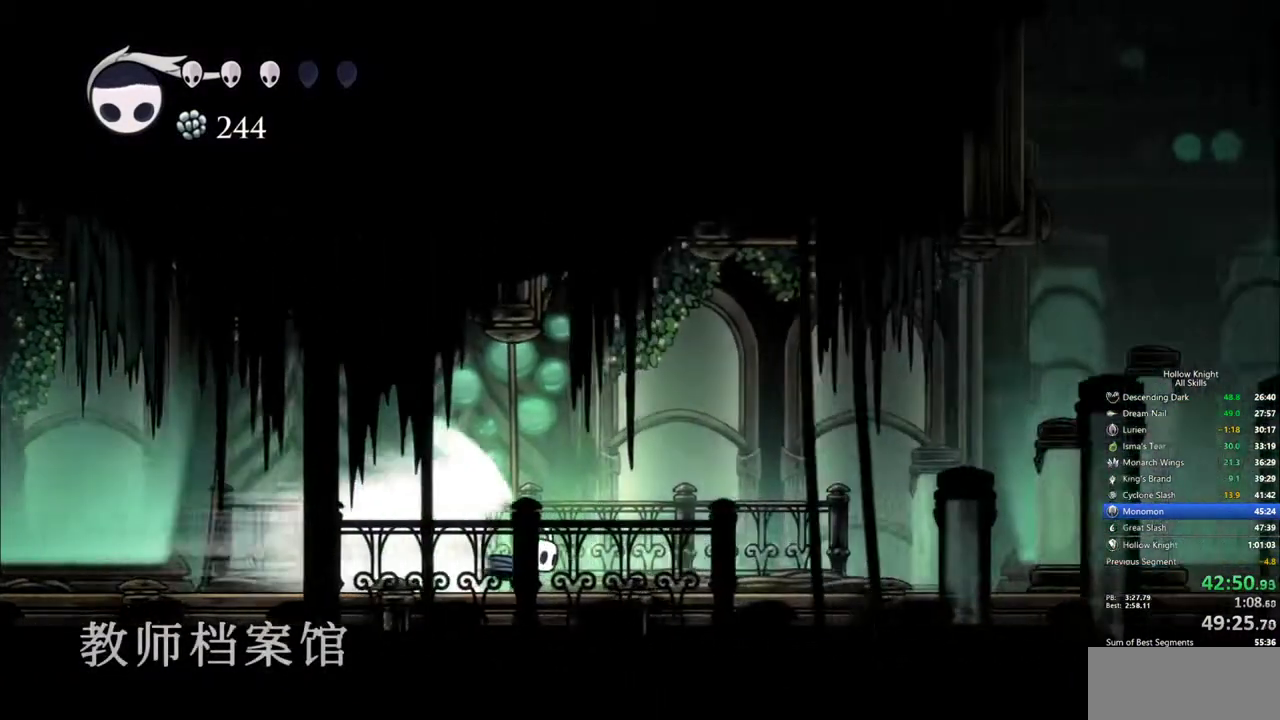
{"keys": ["cdash"], "events": [[500, "cdash", "down"]]}
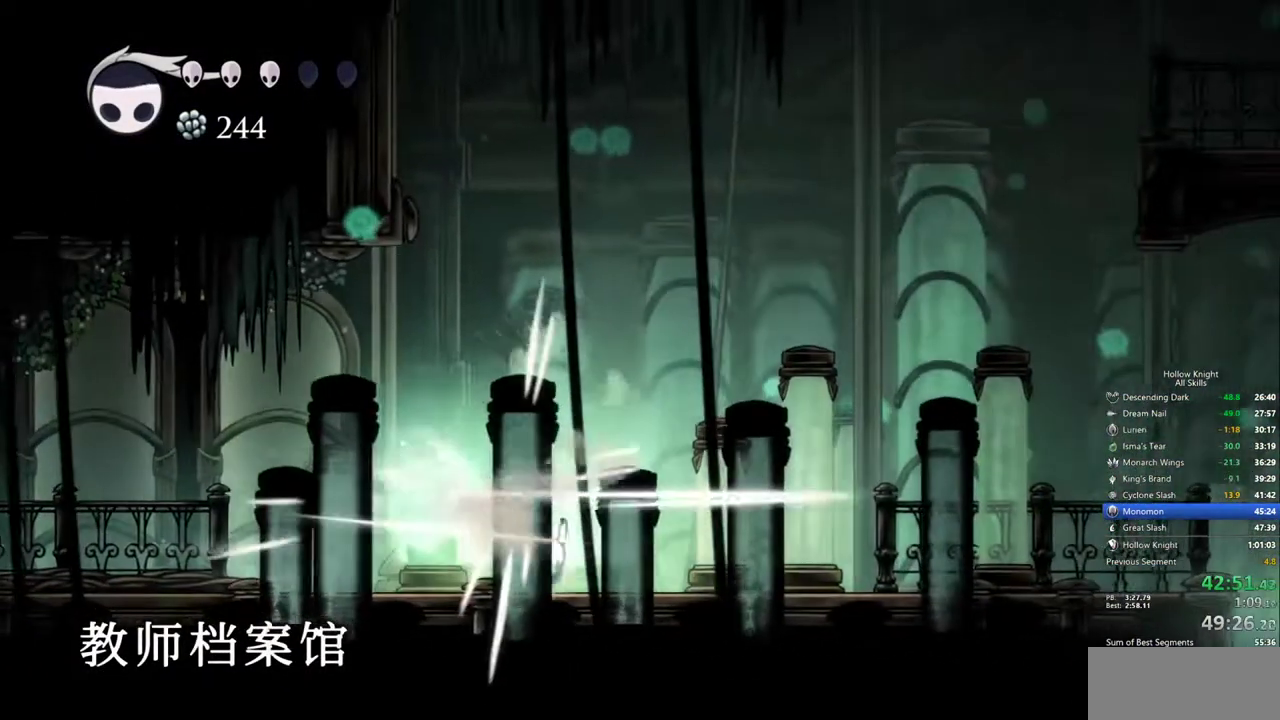
{"keys": ["right"], "events": [[100, "cdash", "up"], [300, "right", "down"]]}
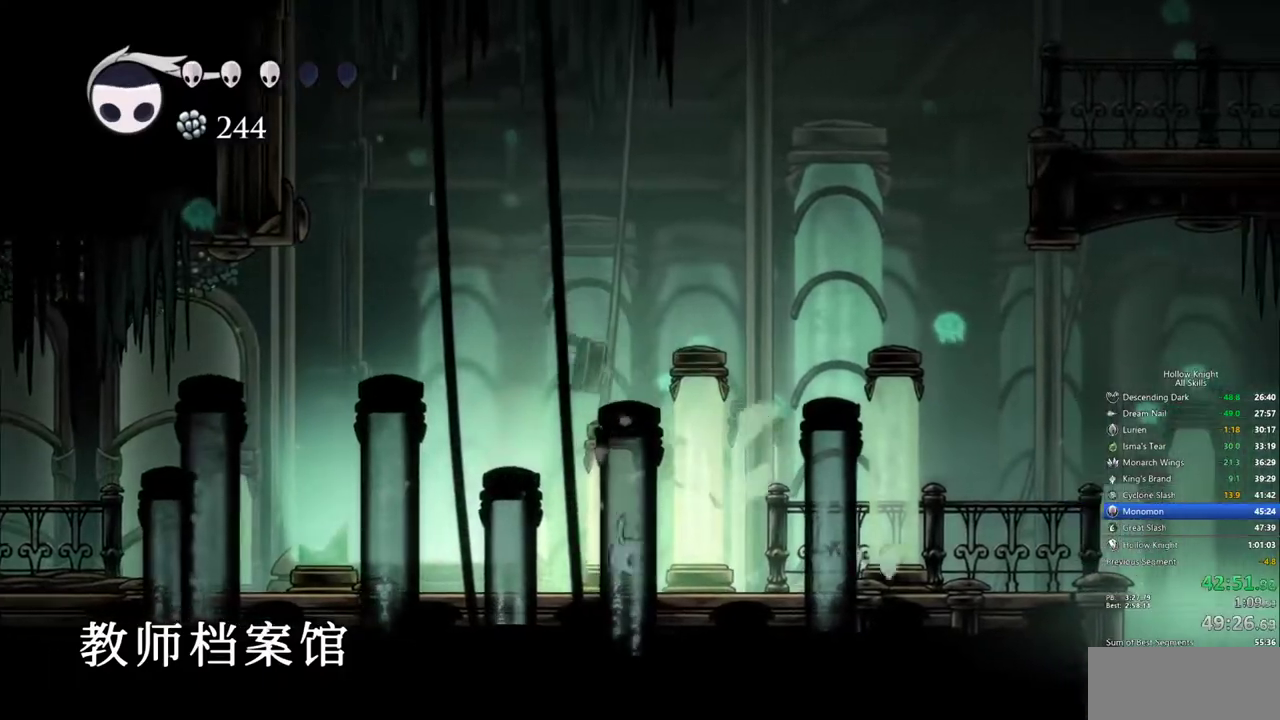
{"keys": ["jump", "right"], "events": [[250, "jump", "down"]]}
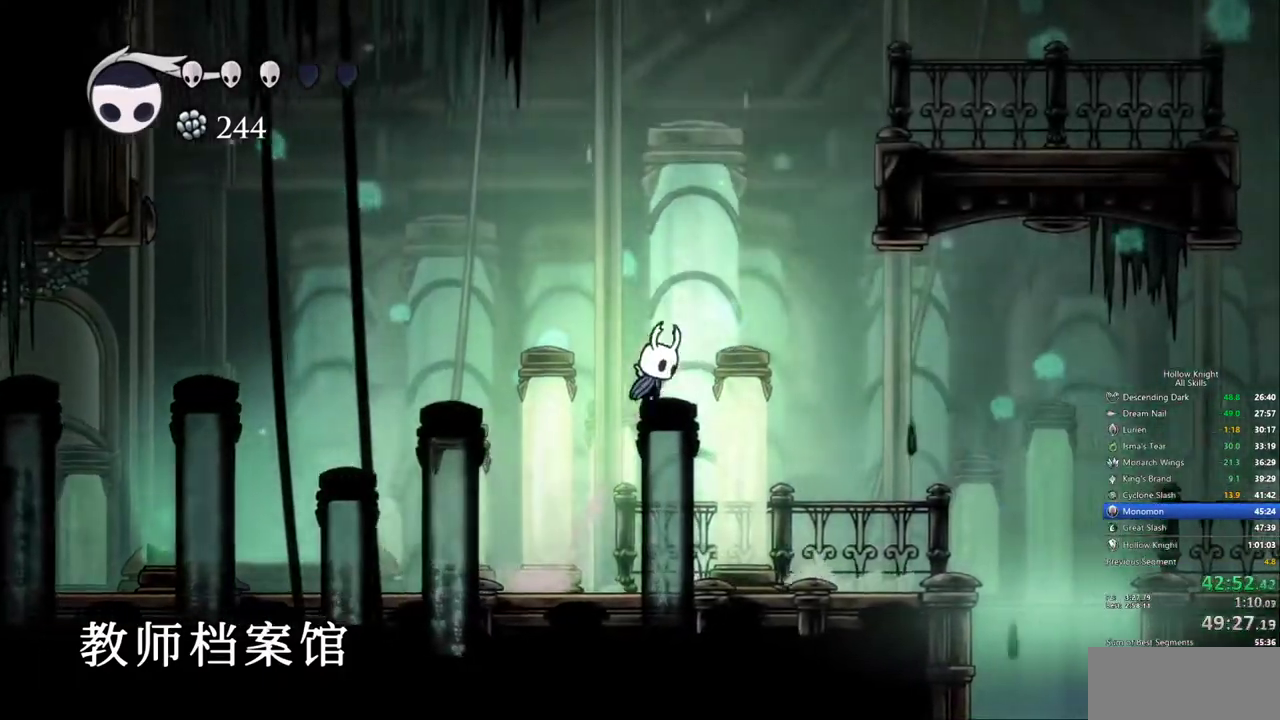
{"keys": ["dash", "right"], "events": [[450, "dash", "down"], [500, "jump", "up"]]}
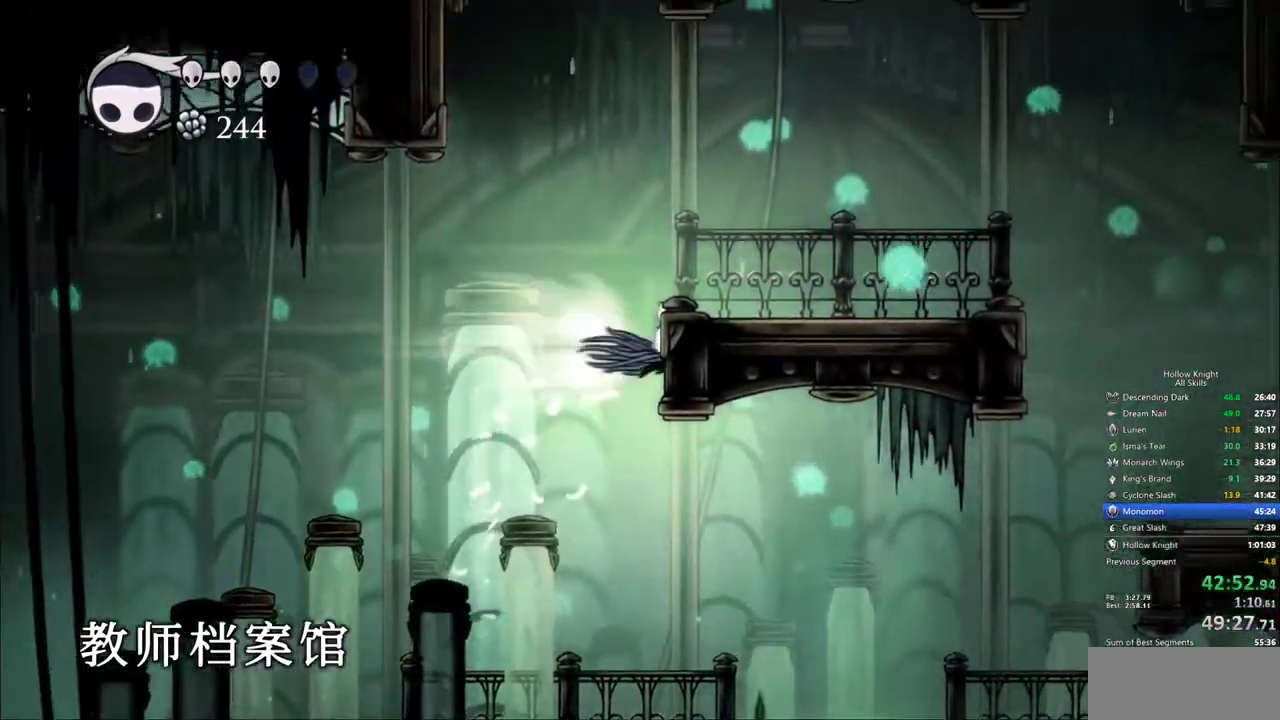
{"keys": ["jump", "left"], "events": [[150, "jump", "down"], [183, "left", "down"], [233, "dash", "up"], [233, "right", "up"]]}
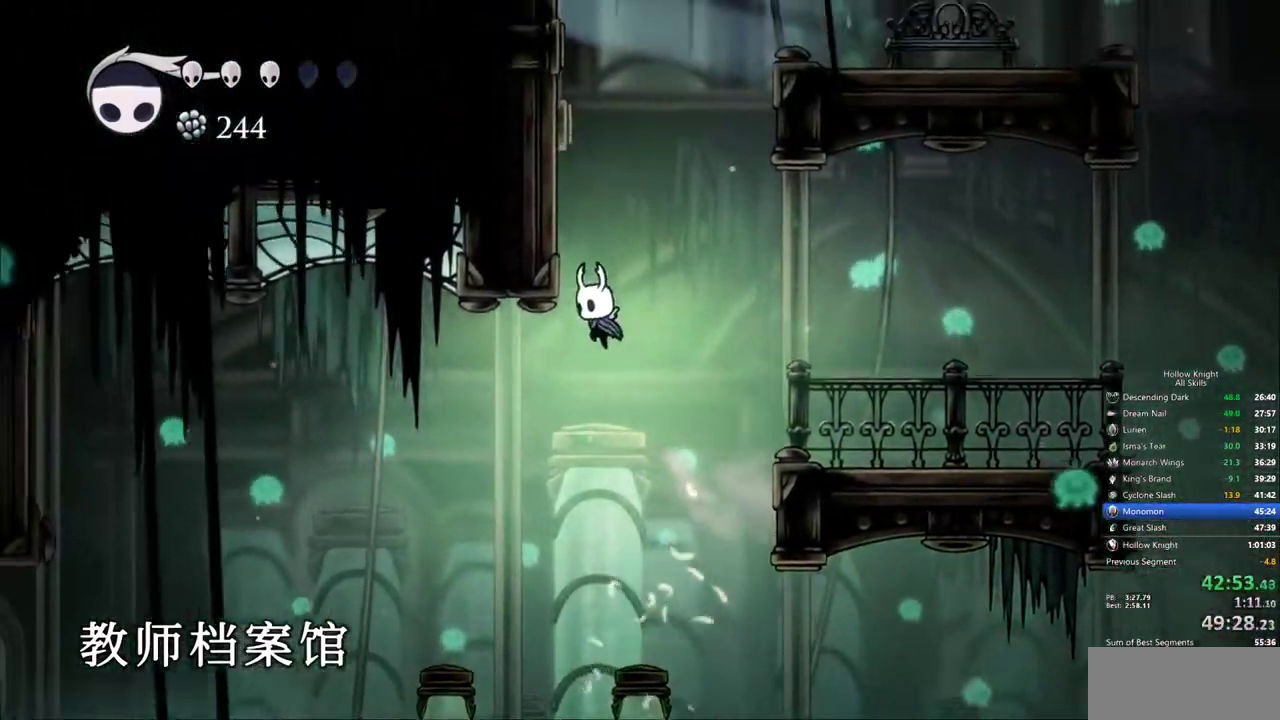
{"keys": ["jump", "left", "right"], "events": [[400, "jump", "up"], [433, "jump", "down"], [467, "right", "down"]]}
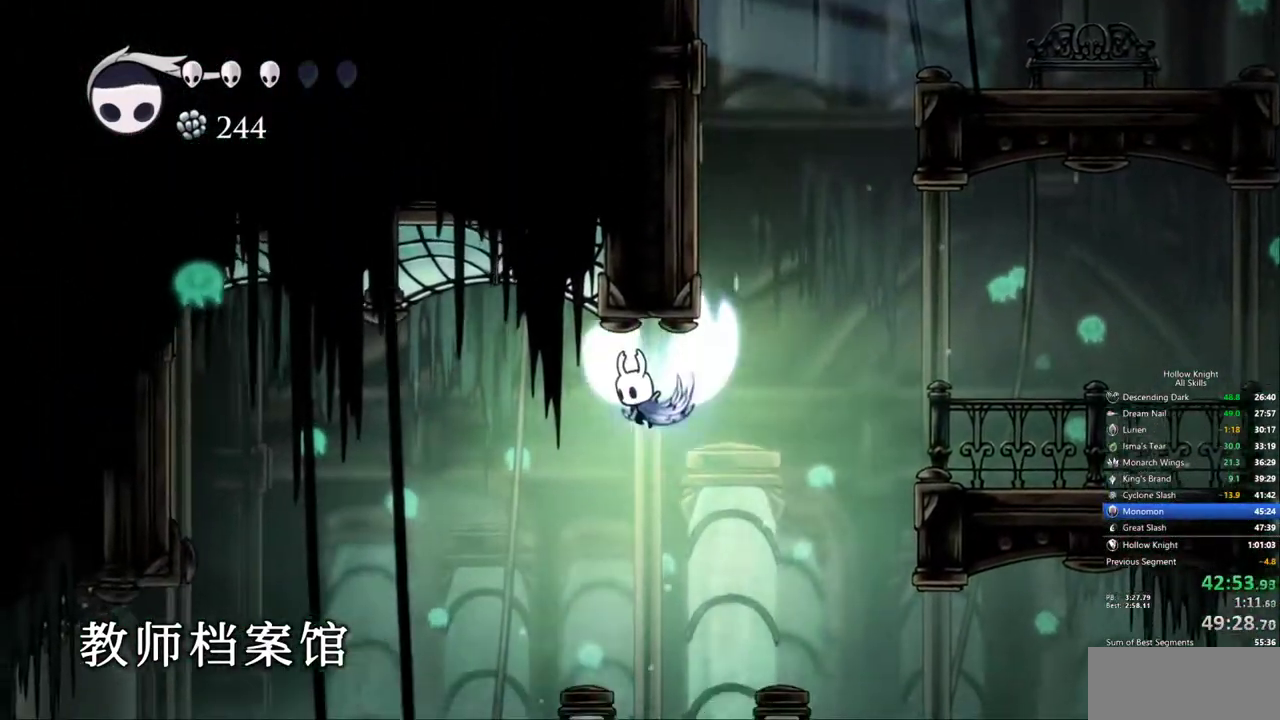
{"keys": ["right"], "events": [[83, "jump", "up"], [83, "left", "up"]]}
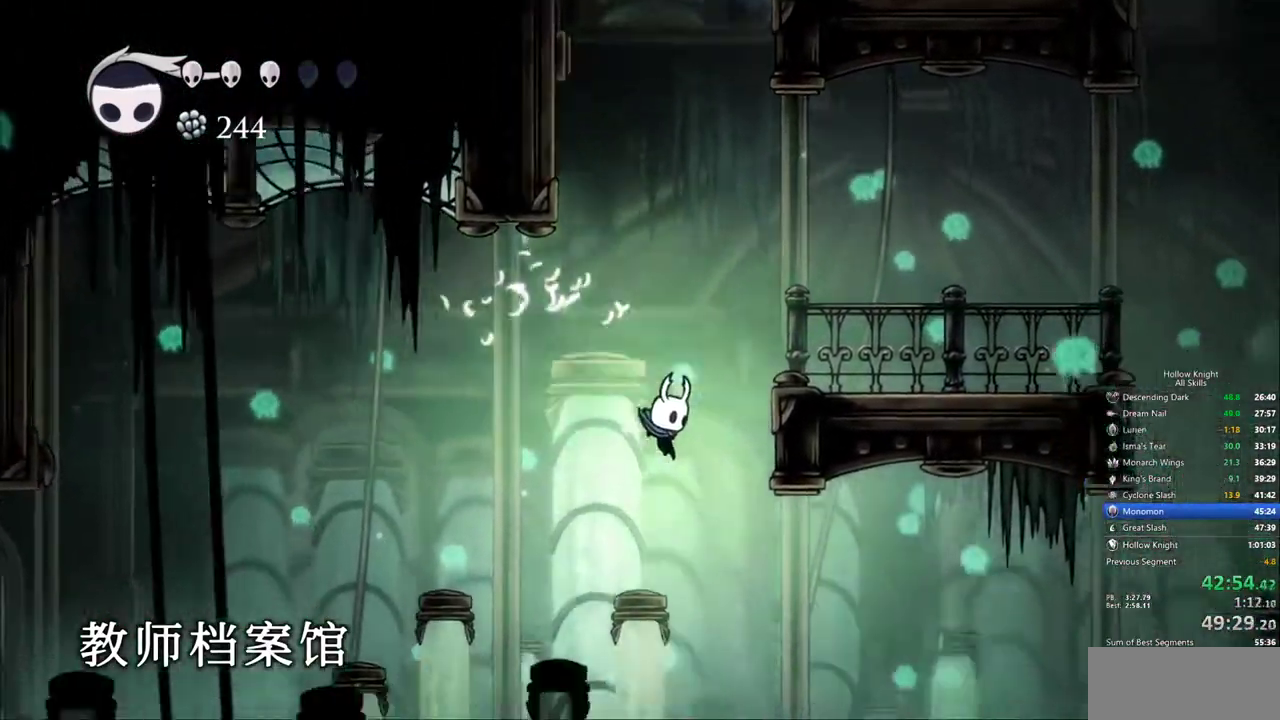
{"keys": ["jump"], "events": [[50, "right", "up"], [383, "jump", "down"]]}
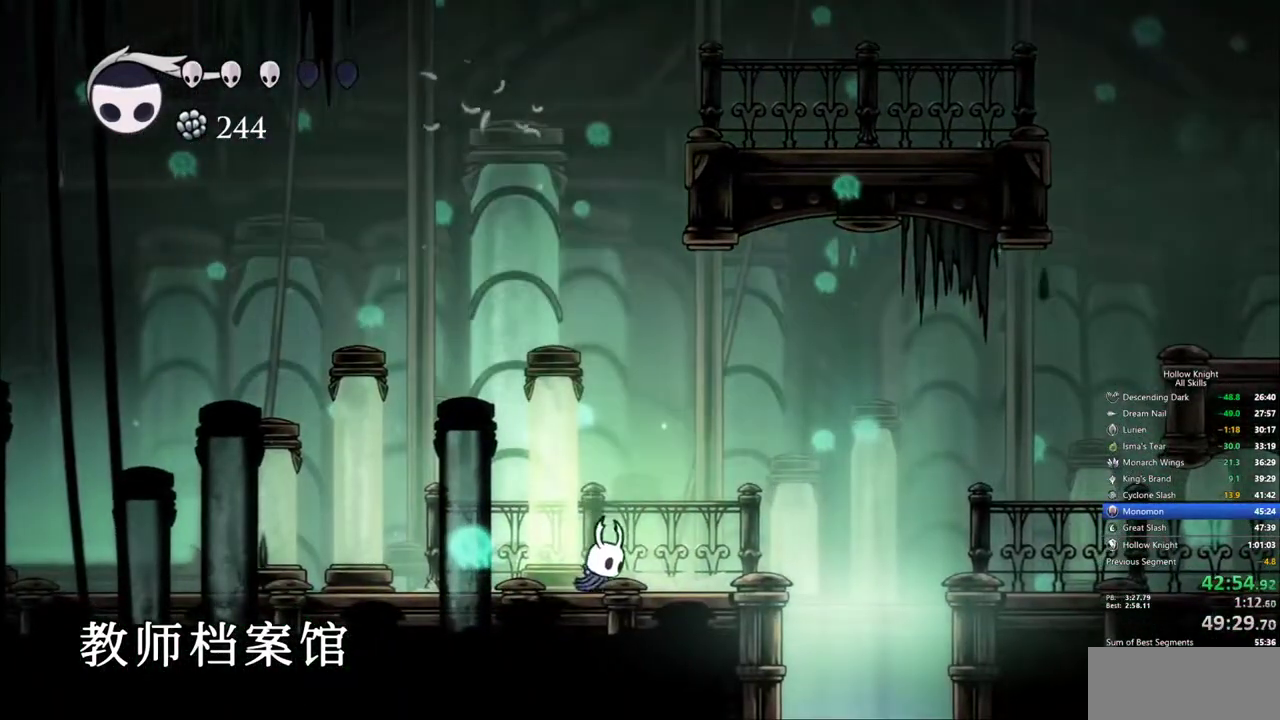
{"keys": ["jump"], "events": [[200, "jump", "up"], [250, "jump", "down"]]}
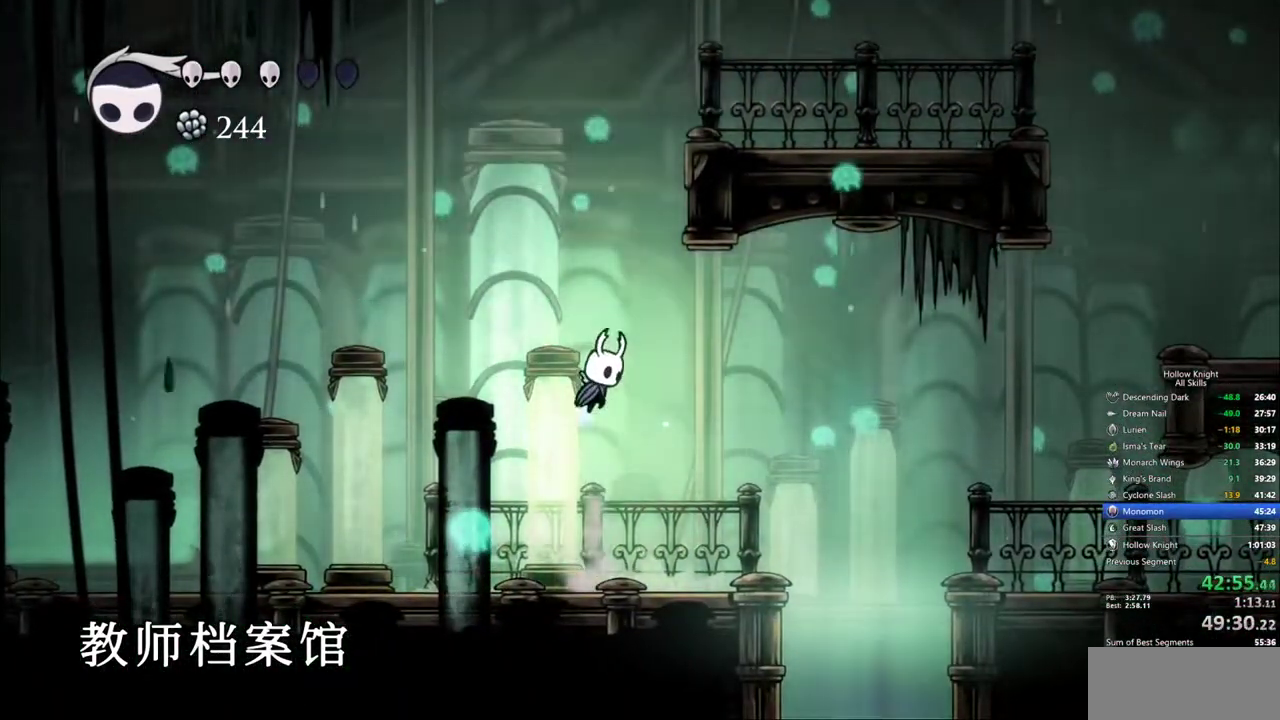
{"keys": ["jump", "right"], "events": [[33, "jump", "up"], [83, "jump", "down"], [317, "right", "down"]]}
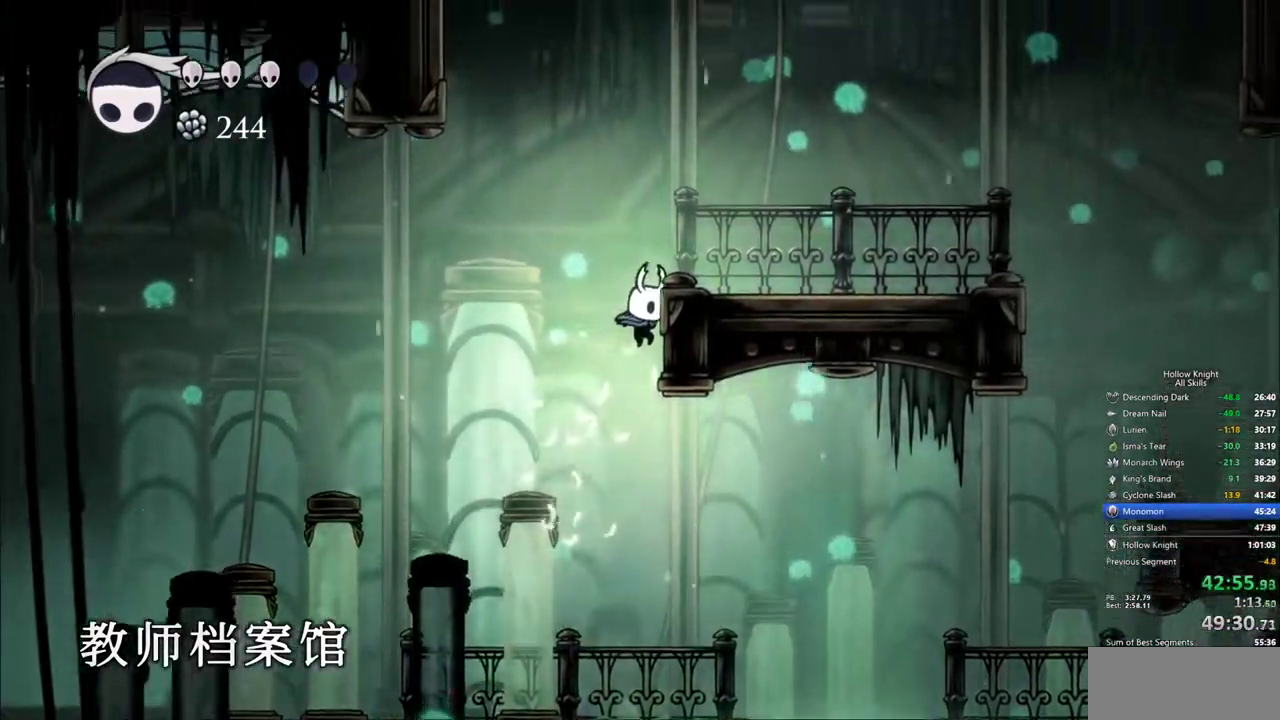
{"keys": ["jump", "left"], "events": [[100, "jump", "up"], [150, "jump", "down"], [150, "left", "down"], [233, "right", "up"]]}
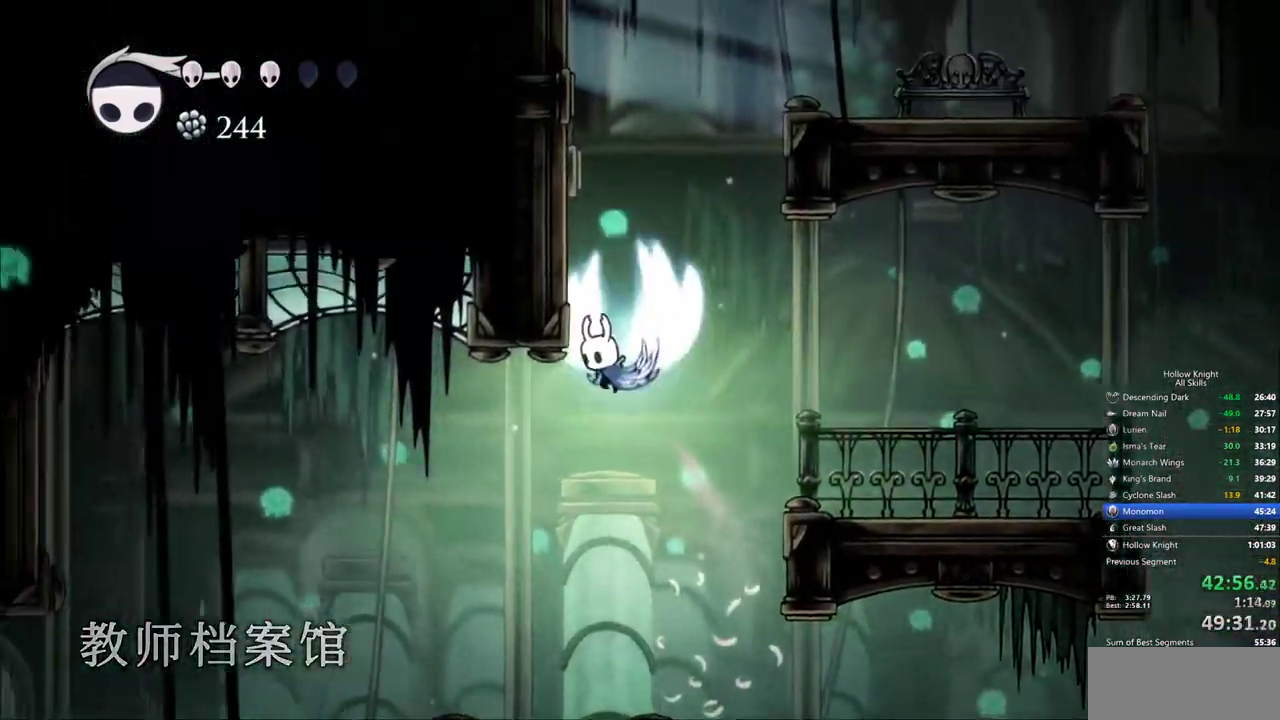
{"keys": ["dash", "jump", "right"], "events": [[300, "jump", "up"], [350, "jump", "down"], [350, "right", "down"], [450, "left", "up"], [483, "dash", "down"]]}
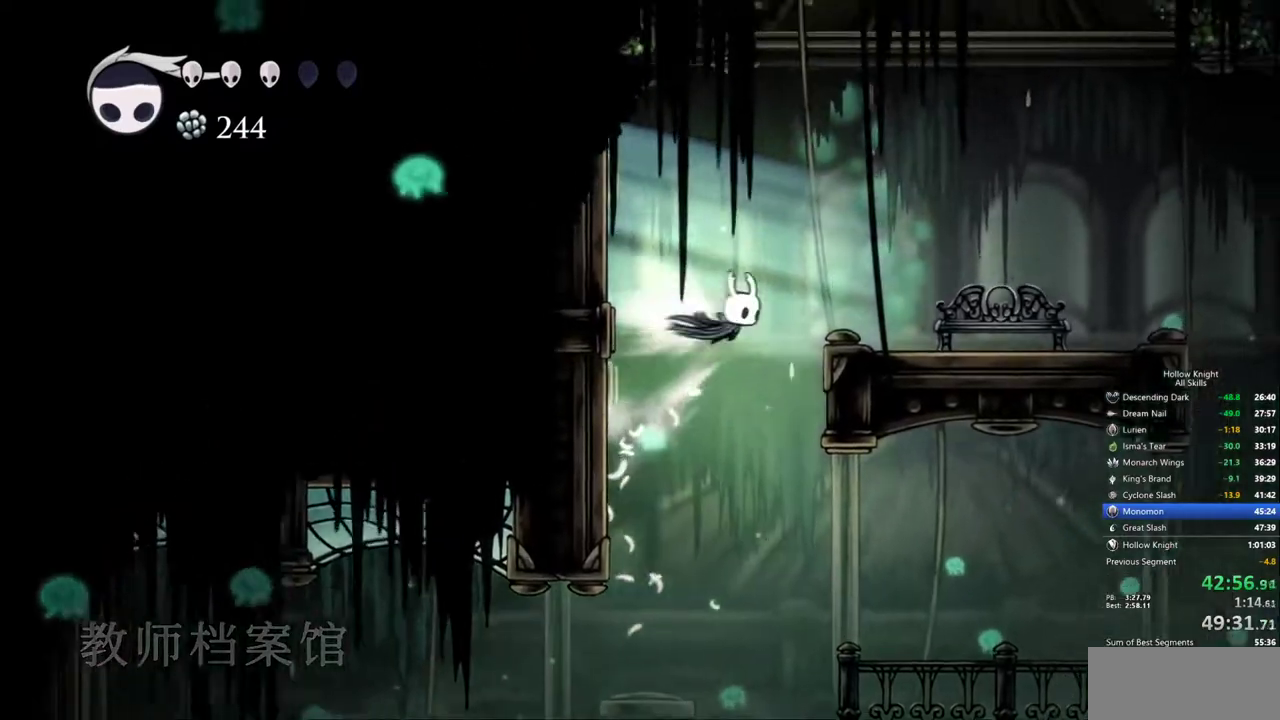
{"keys": ["down"], "events": [[83, "jump", "up"], [183, "dash", "up"], [450, "down", "down"], [500, "right", "up"]]}
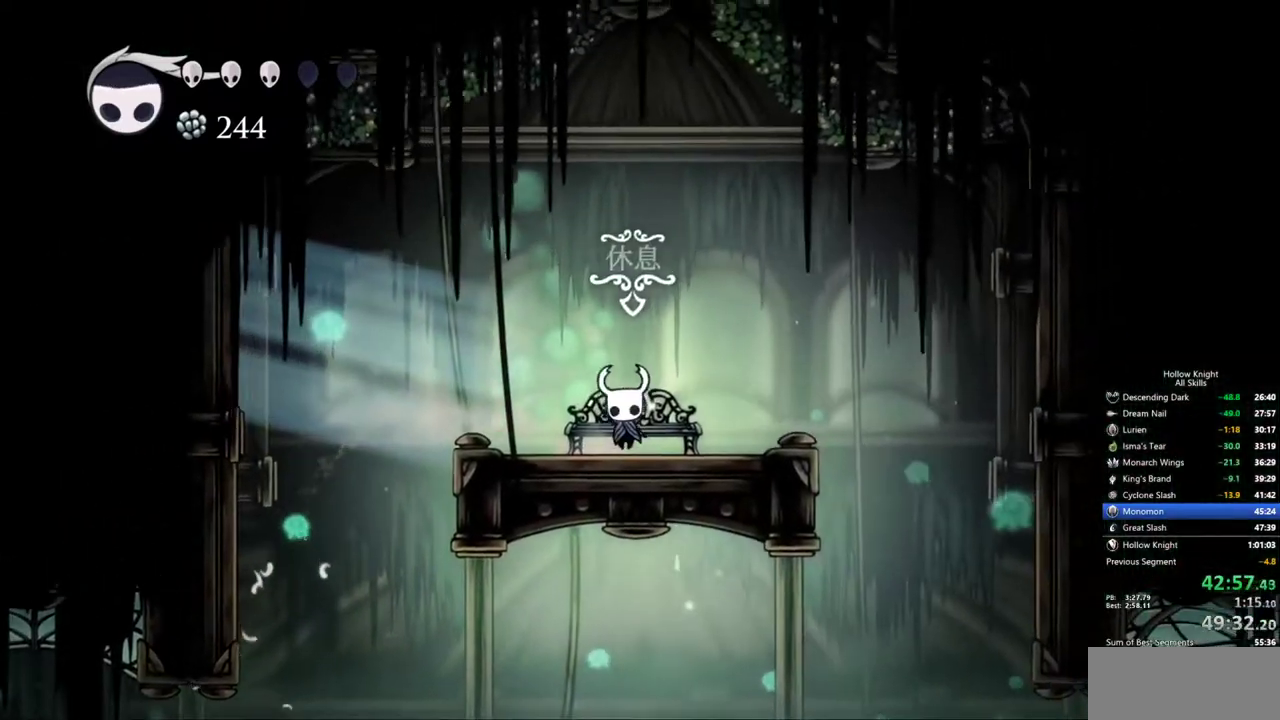
{"keys": ["right"], "events": [[100, "down", "up"], [183, "right", "down"], [283, "right", "up"], [350, "right", "down"]]}
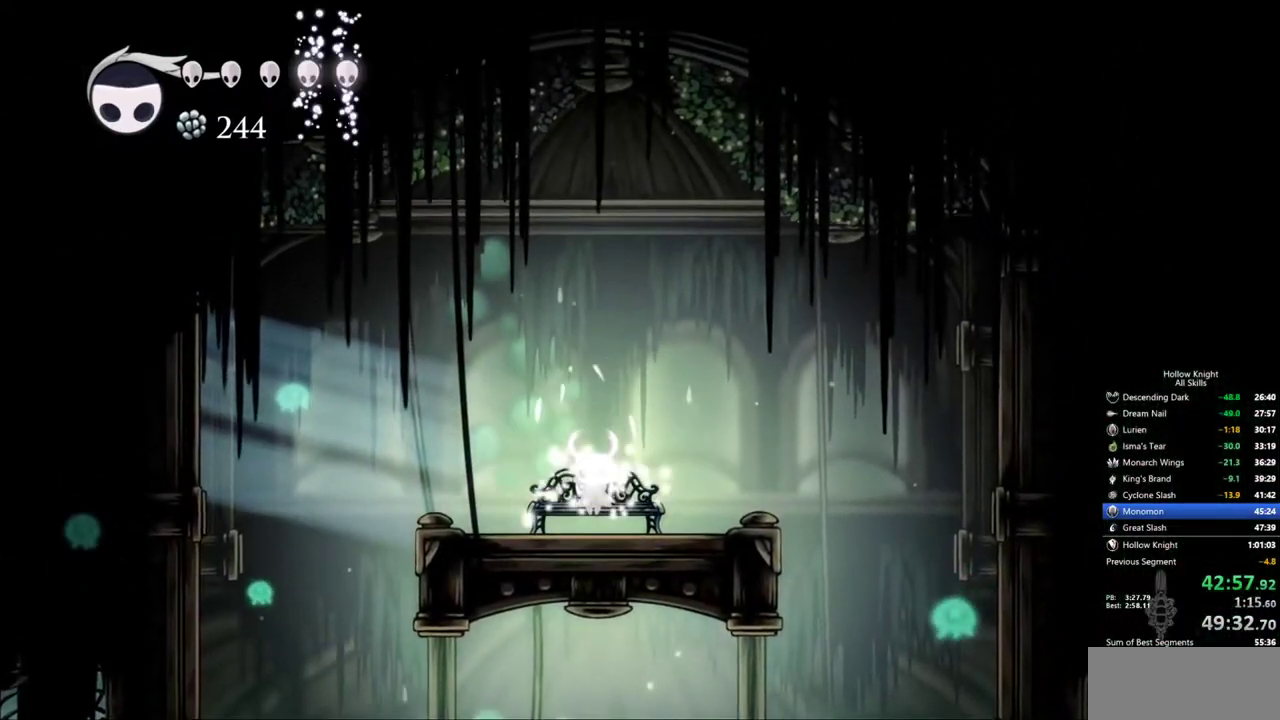
{"keys": ["right"]}
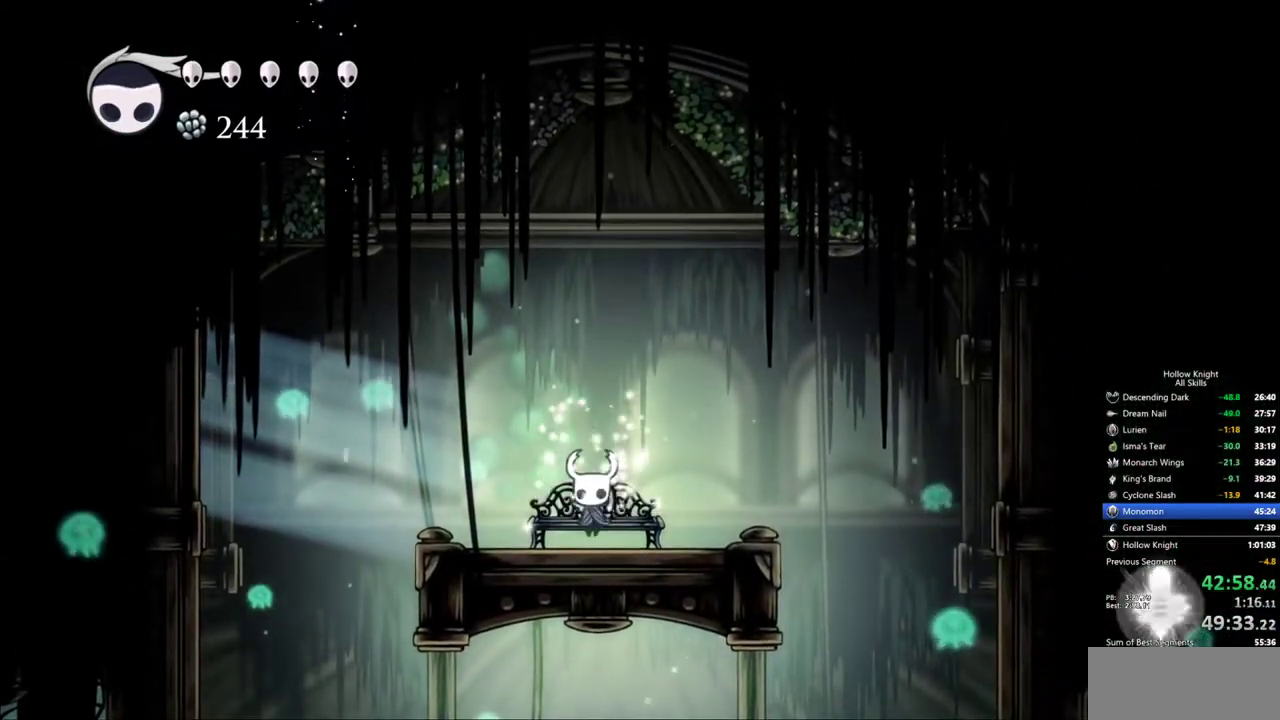
{"keys": ["dash", "right"], "events": [[133, "right", "up"], [183, "right", "down"], [367, "dash", "down"]]}
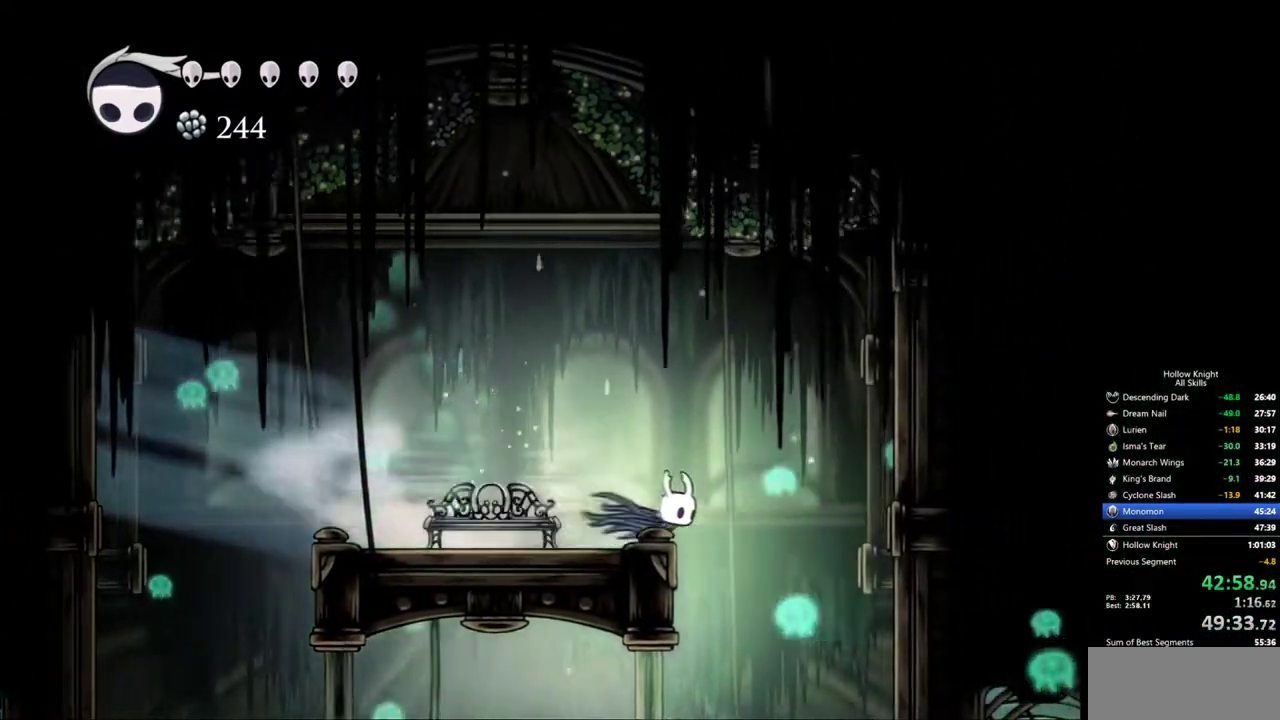
{"keys": [], "events": [[50, "dash", "up"], [217, "inv", "down"], [333, "right", "up"], [383, "inv", "up"]]}
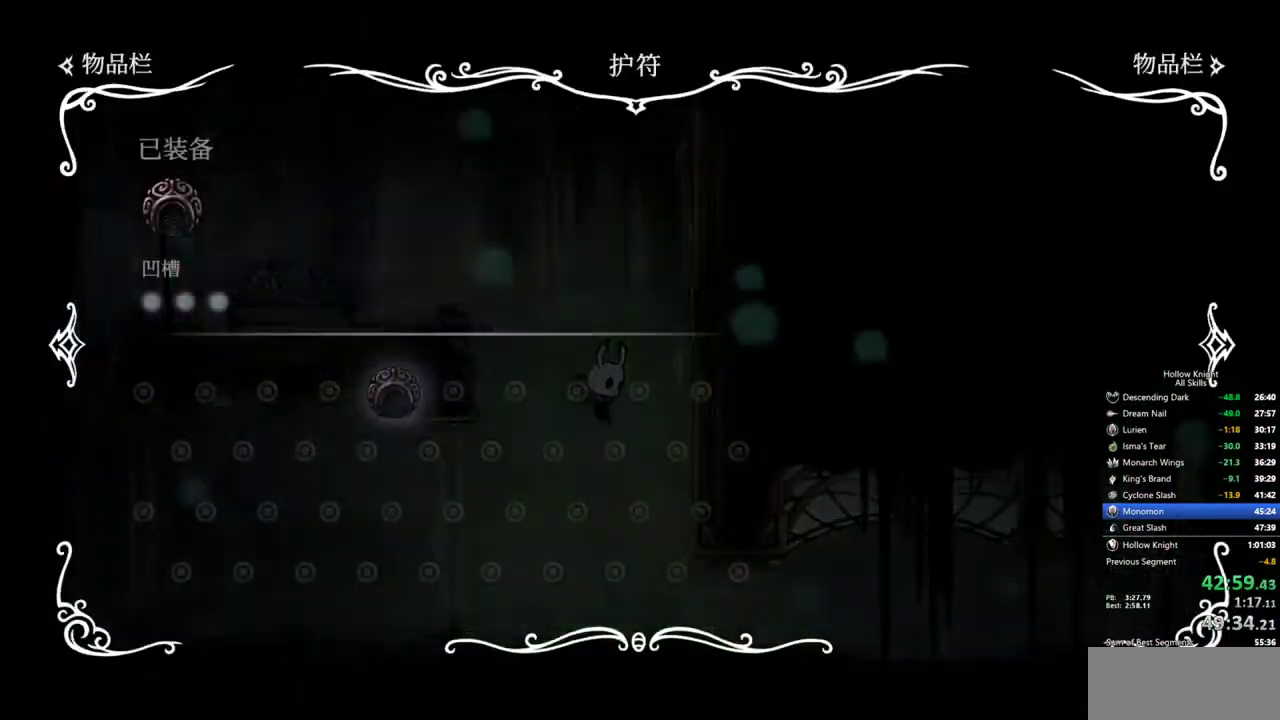
{"keys": ["inv"], "events": [[450, "inv", "down"]]}
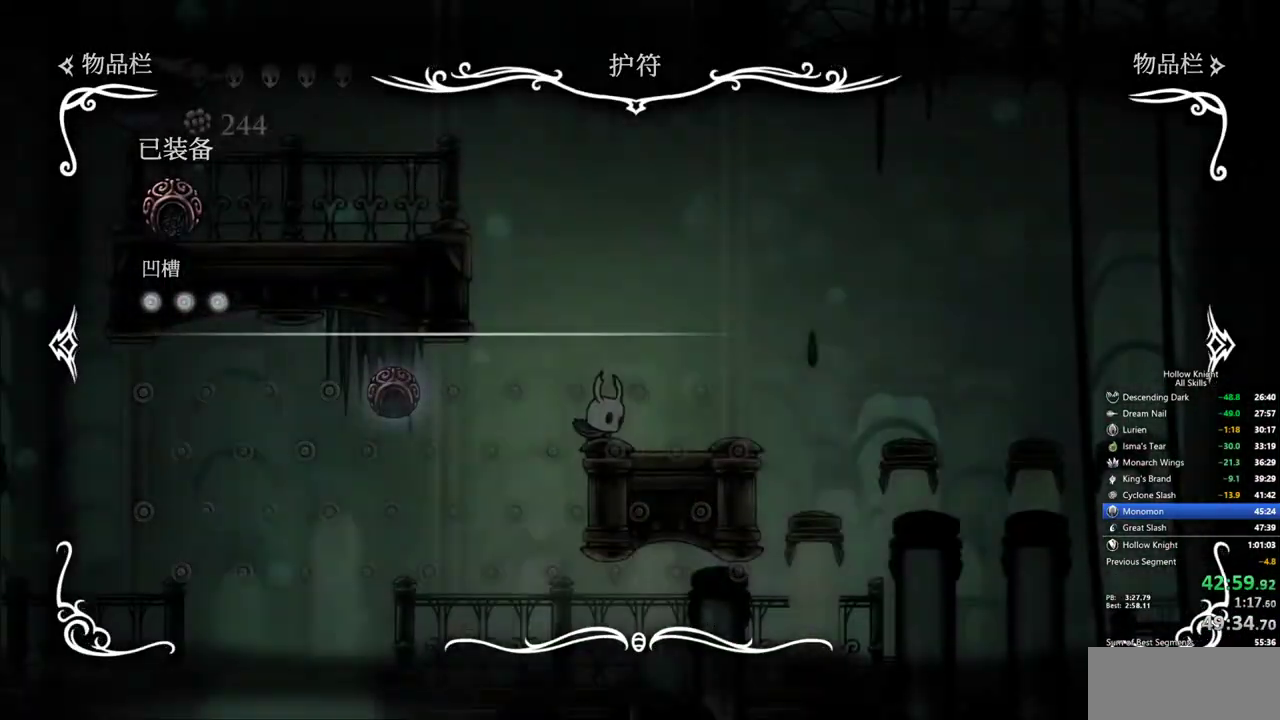
{"keys": ["left"], "events": [[83, "inv", "up"], [183, "left", "down"]]}
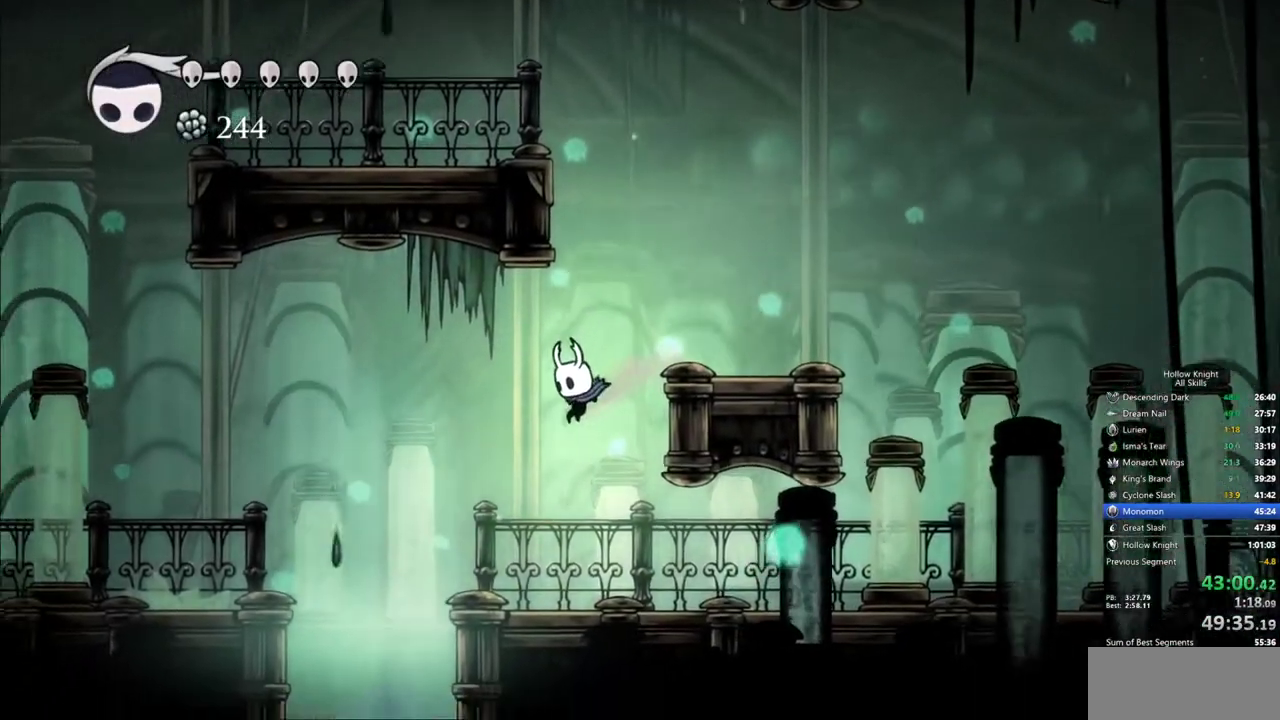
{"keys": ["right"], "events": [[467, "left", "up"], [467, "right", "down"]]}
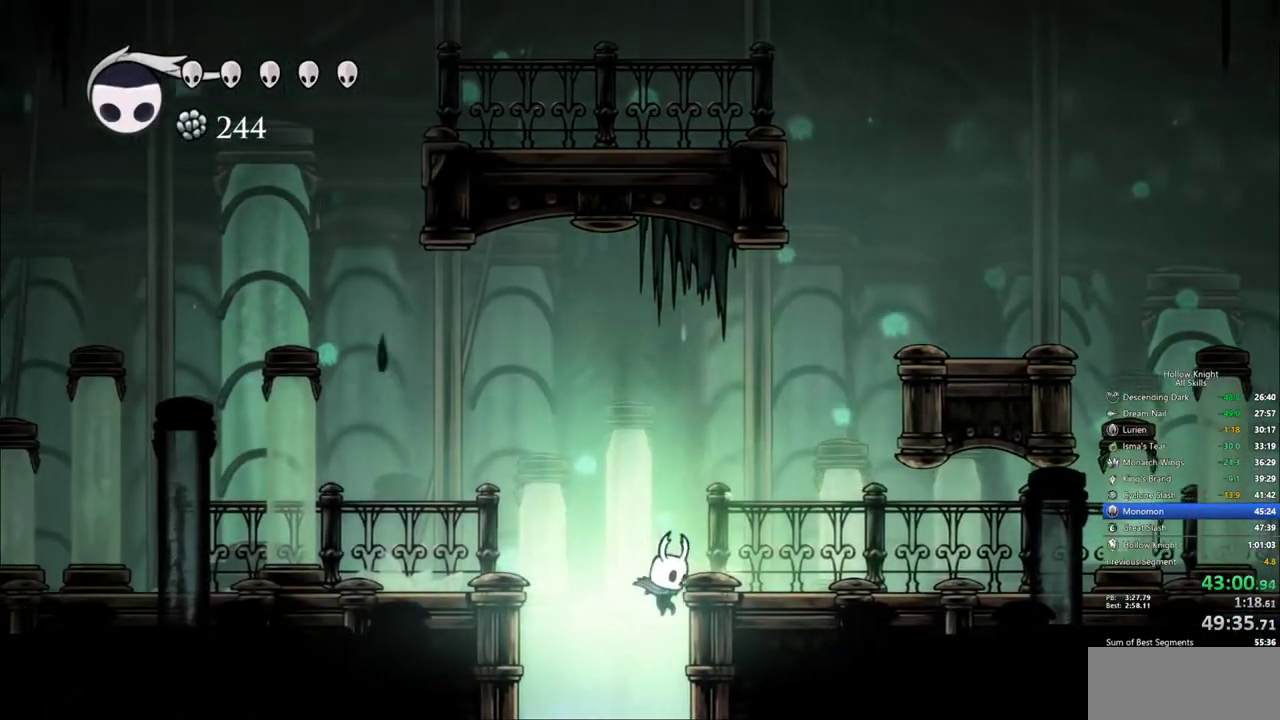
{"keys": [], "events": [[17, "right", "up"]]}